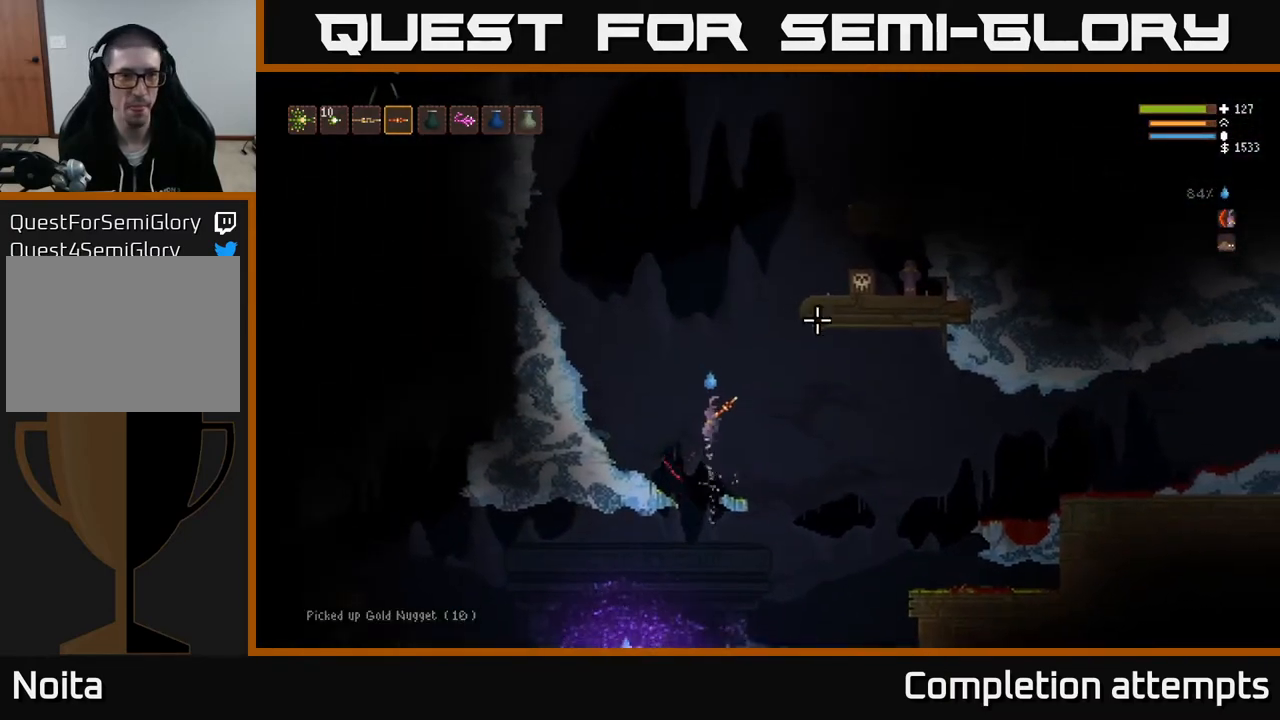
Gameplay with a controller (Xbox layout); each line is a JSON object with the inputs held at the frame after it. "events" lists button and stick changes between this image and that frame as [ms after this image, input, new state], when the widget could be followed in between.
{"buttons": ["L2"], "left_stick": "left", "right_stick": "up-right", "events": [[350, "L2", "up"], [450, "L2", "down"]]}
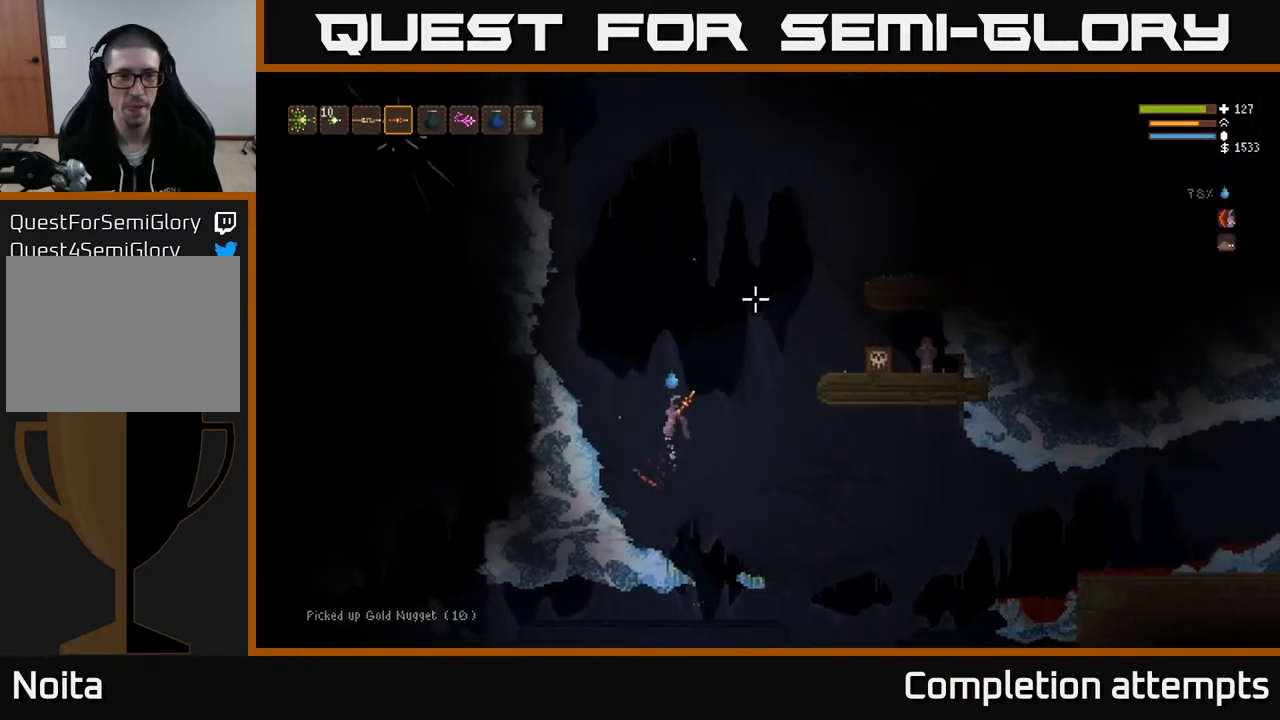
{"buttons": [], "left_stick": "left", "right_stick": "up-right", "events": [[283, "L2", "up"], [383, "L2", "down"], [500, "L2", "up"]]}
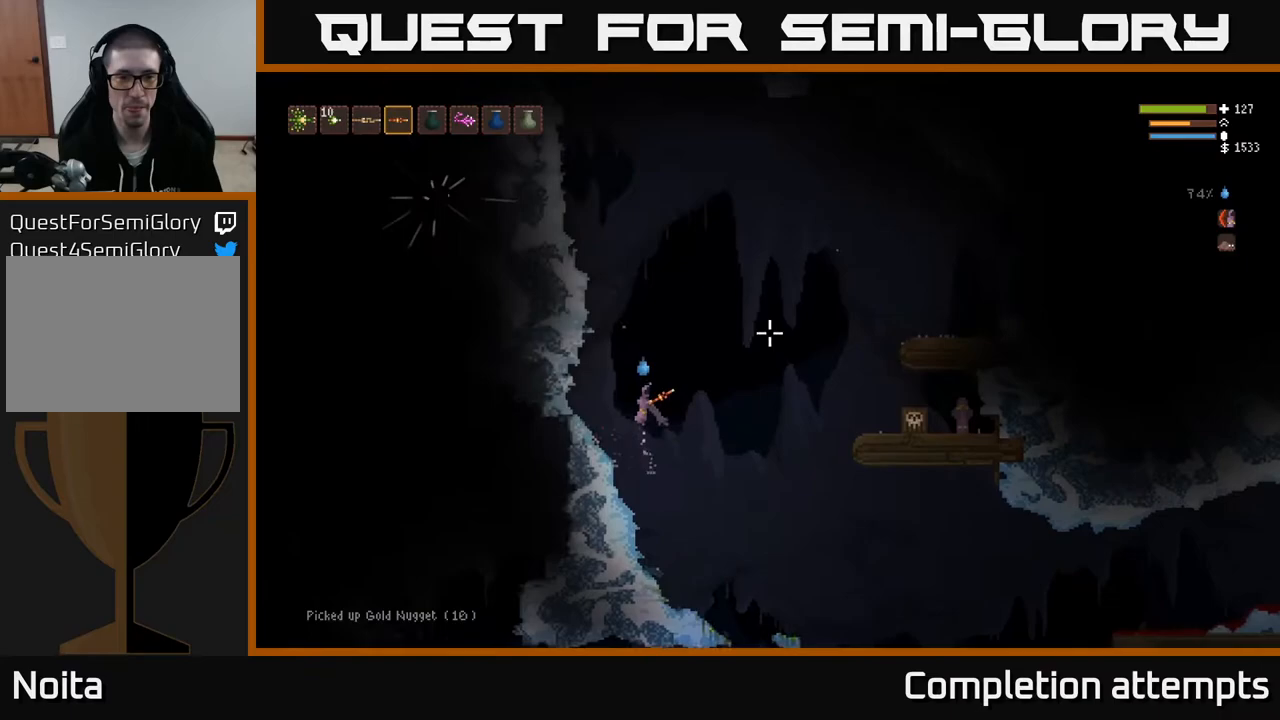
{"buttons": [], "left_stick": "center", "right_stick": "right", "events": [[83, "right_stick", "right"], [317, "left_stick", "center"]]}
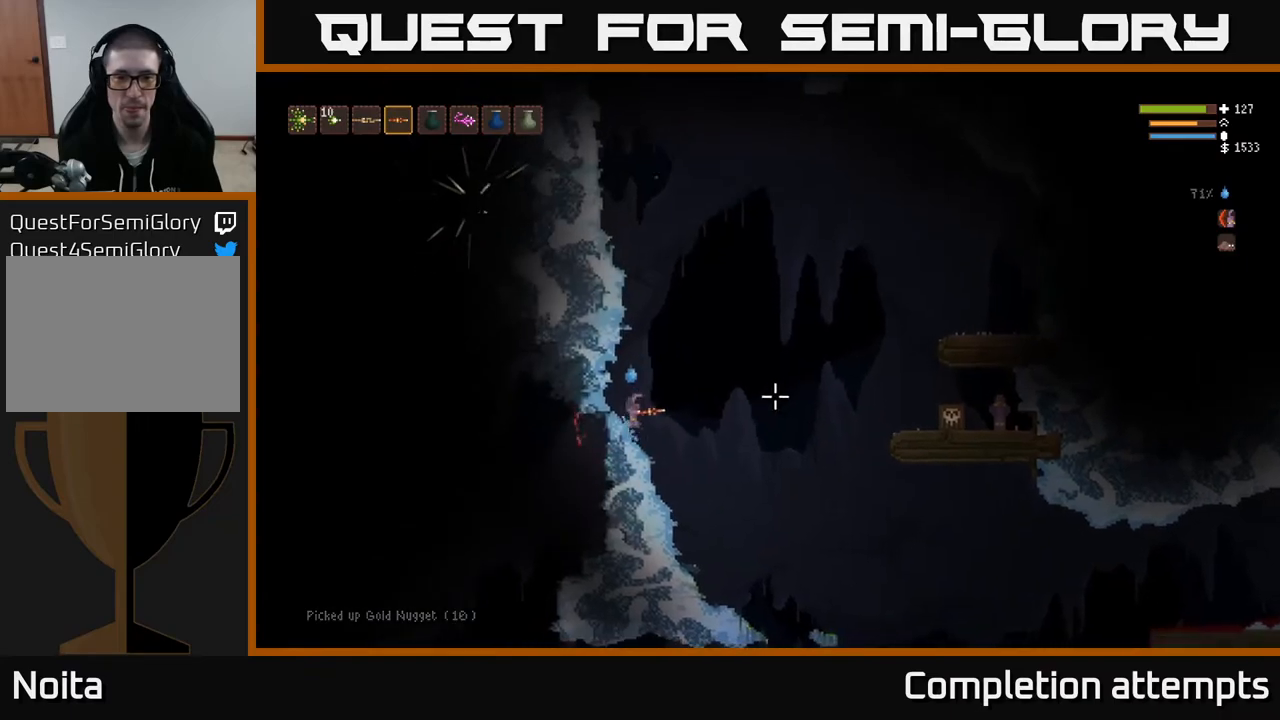
{"buttons": ["L2"], "left_stick": "right", "right_stick": "right", "events": [[67, "L2", "down"], [100, "left_stick", "right"], [317, "R2", "down"], [417, "R2", "up"]]}
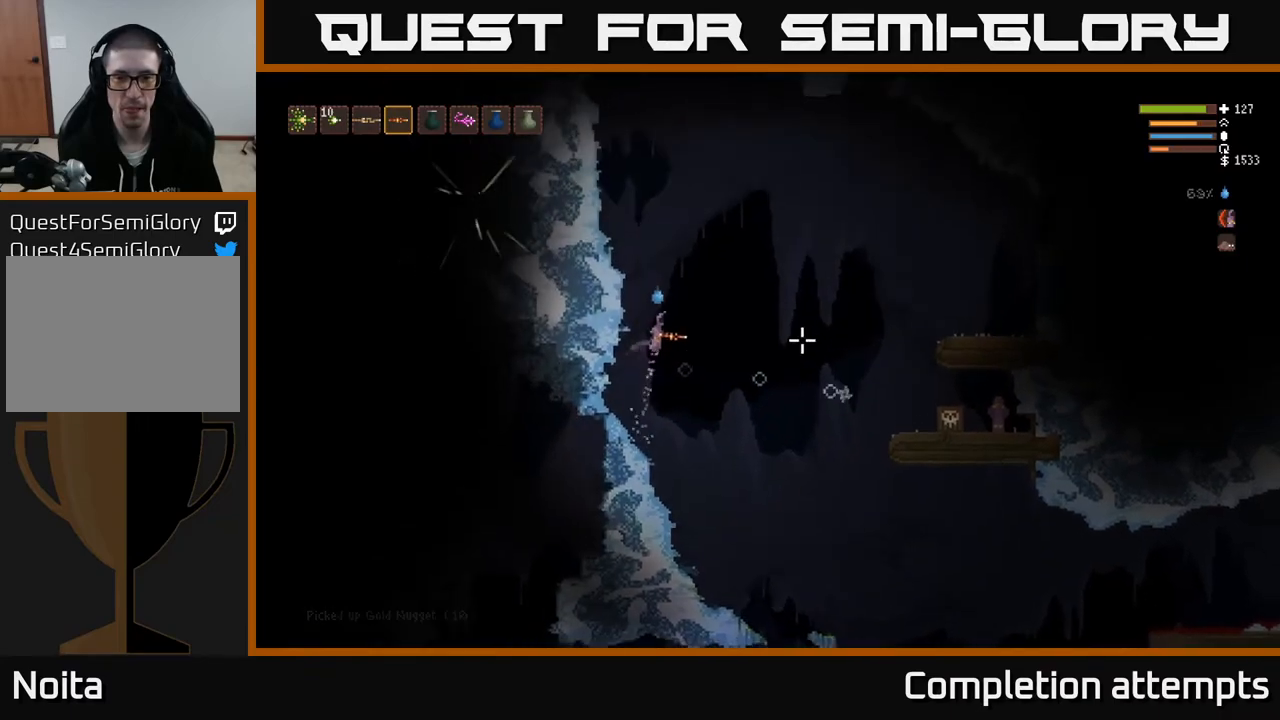
{"buttons": ["L2"], "left_stick": "right", "right_stick": "down-right", "events": [[400, "right_stick", "down-right"], [417, "R2", "down"], [500, "R2", "up"]]}
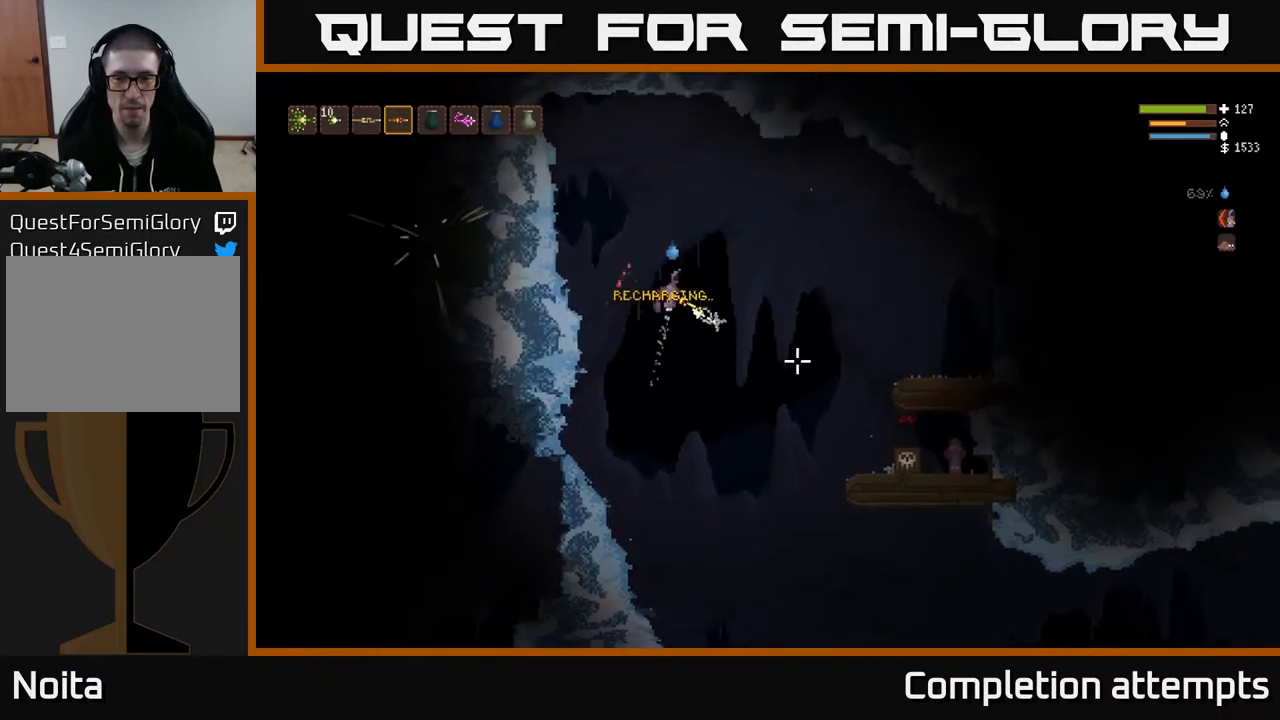
{"buttons": [], "left_stick": "right", "right_stick": "down-right", "events": [[267, "L2", "up"]]}
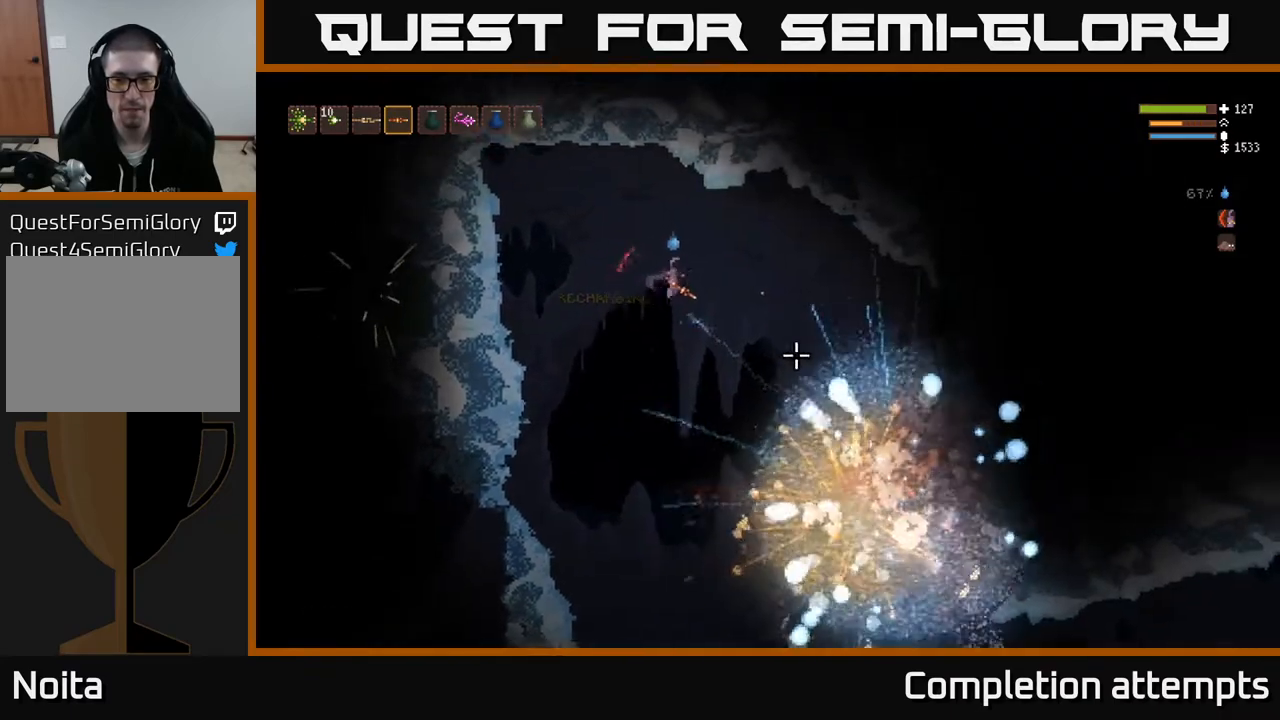
{"buttons": [], "left_stick": "left", "right_stick": "down-right", "events": [[67, "L2", "down"], [217, "L2", "up"], [300, "left_stick", "left"]]}
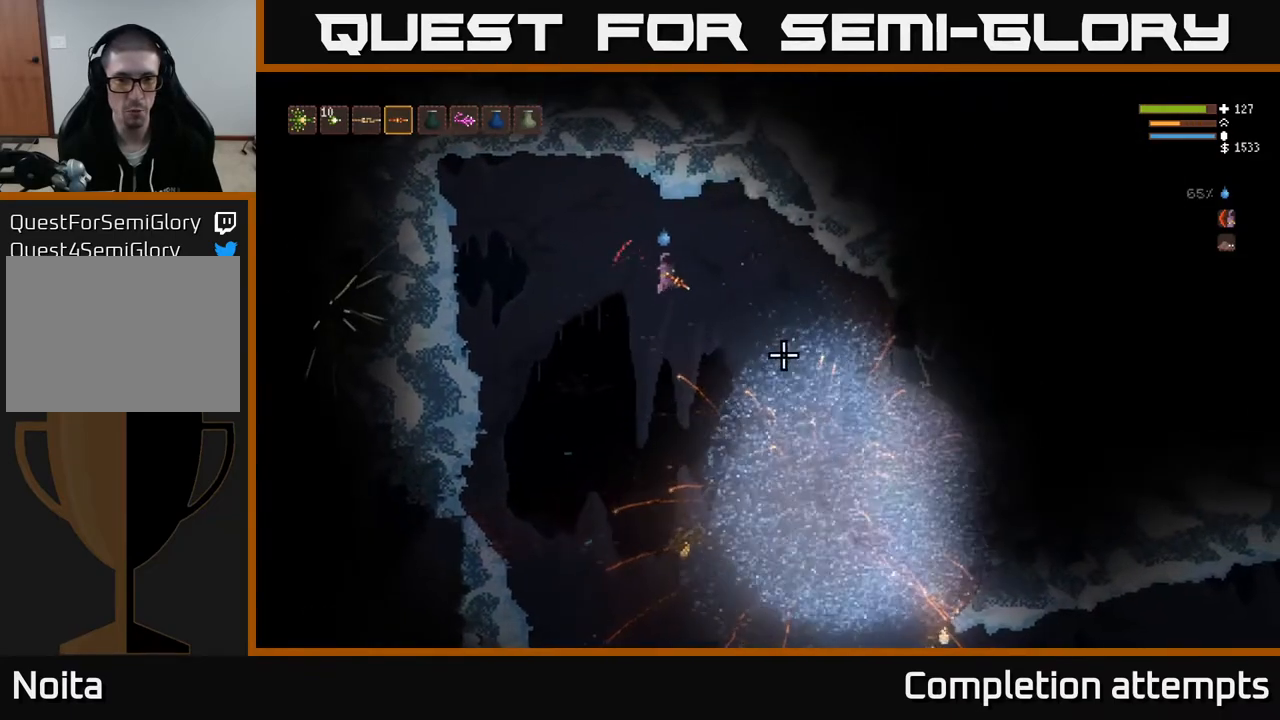
{"buttons": [], "left_stick": "left", "right_stick": "down-right", "events": [[233, "L2", "down"], [350, "L2", "up"]]}
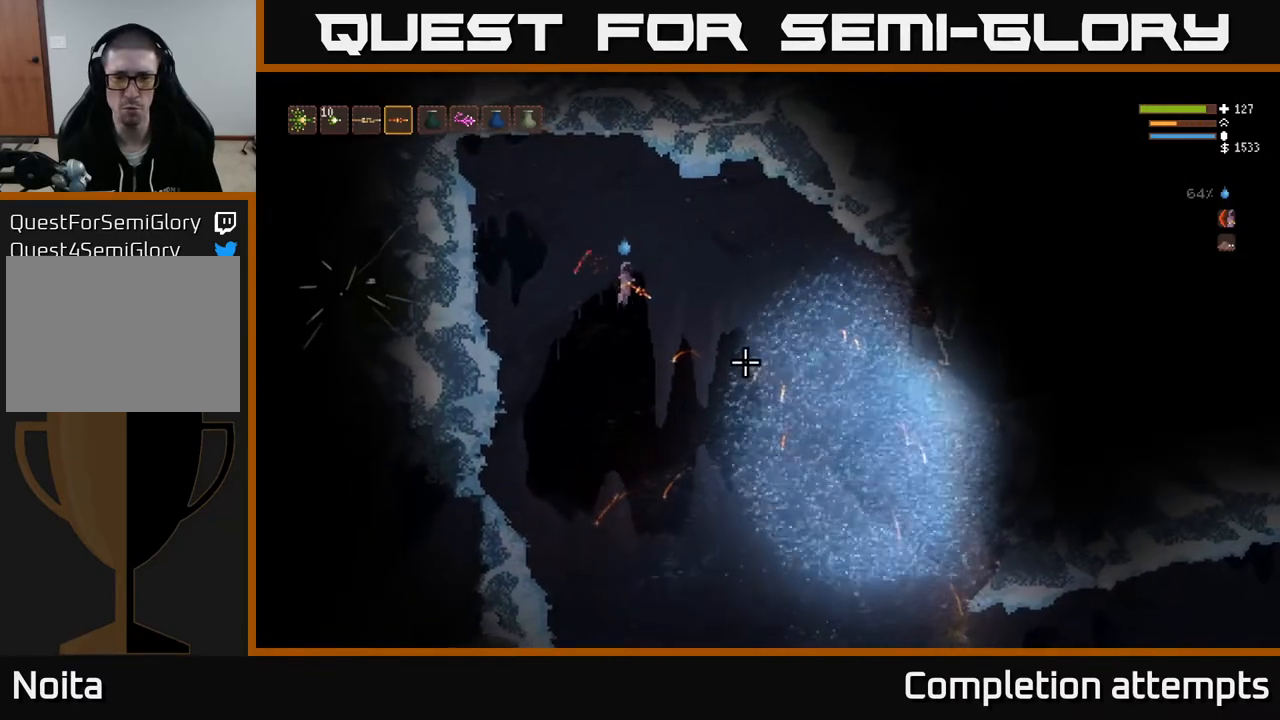
{"buttons": [], "left_stick": "left", "right_stick": "right", "events": [[233, "right_stick", "right"]]}
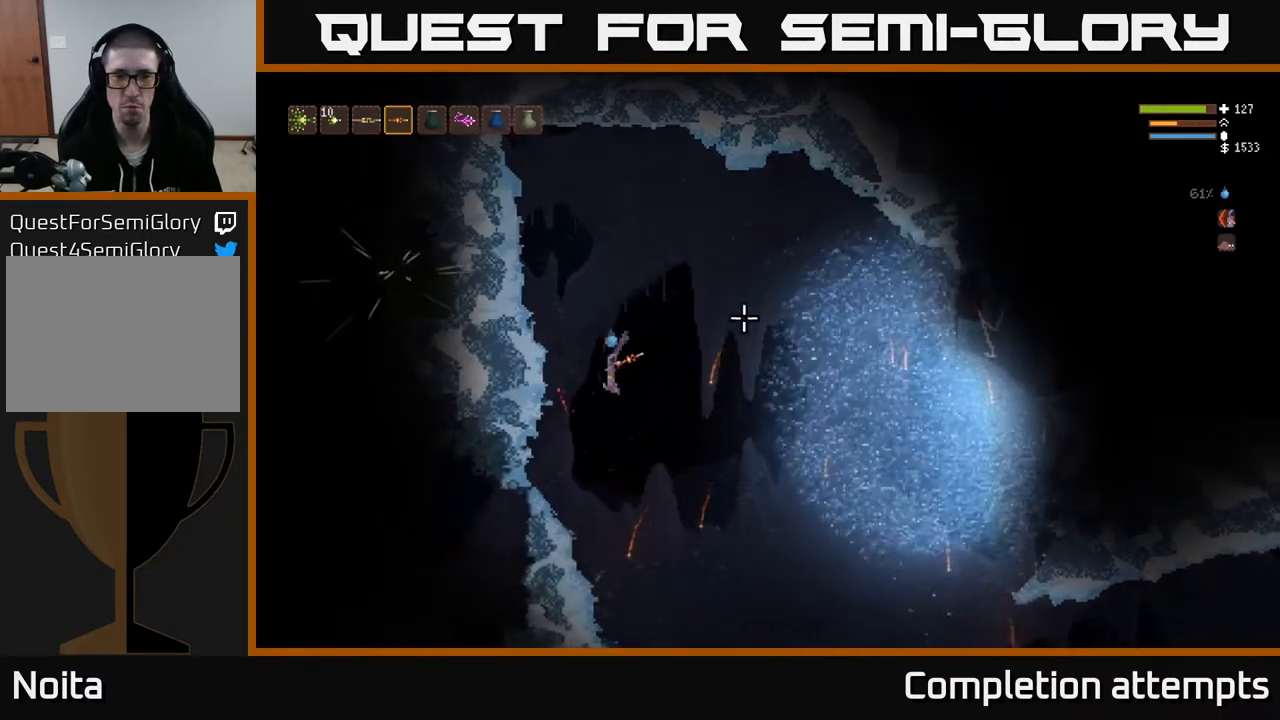
{"buttons": [], "left_stick": "center", "right_stick": "right", "events": [[133, "left_stick", "center"]]}
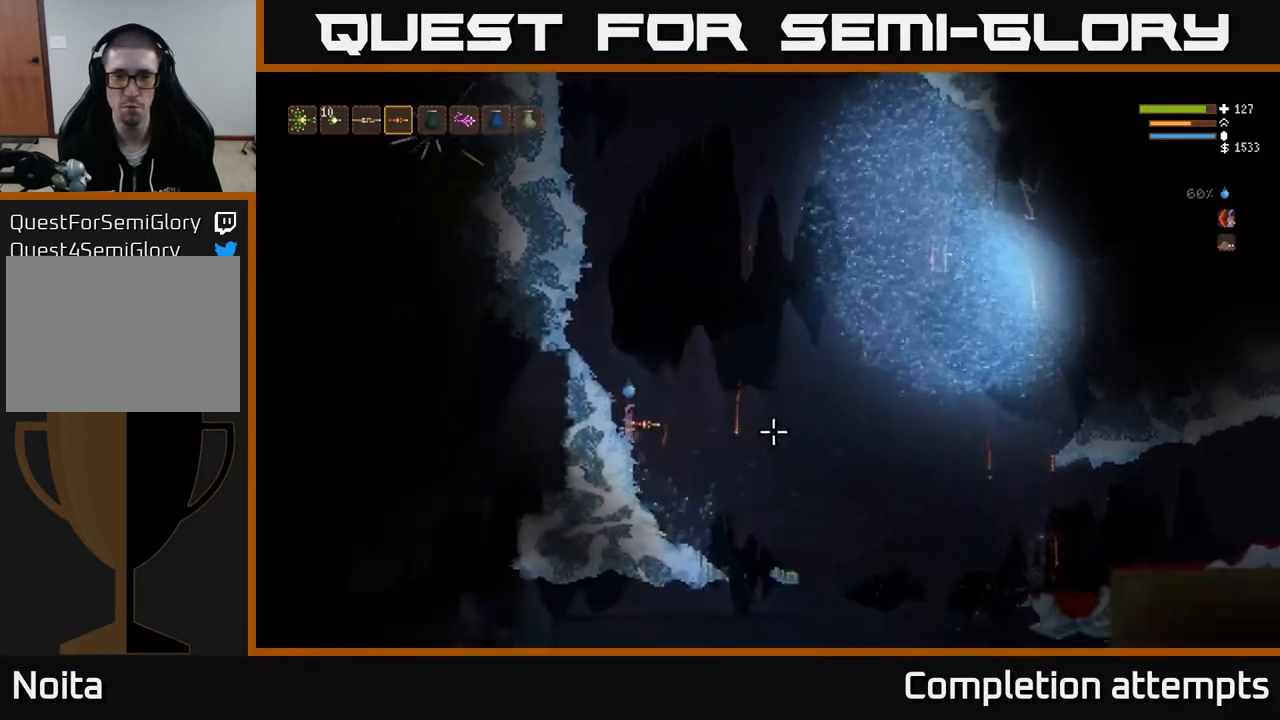
{"buttons": [], "left_stick": "right", "right_stick": "right", "events": [[400, "left_stick", "right"]]}
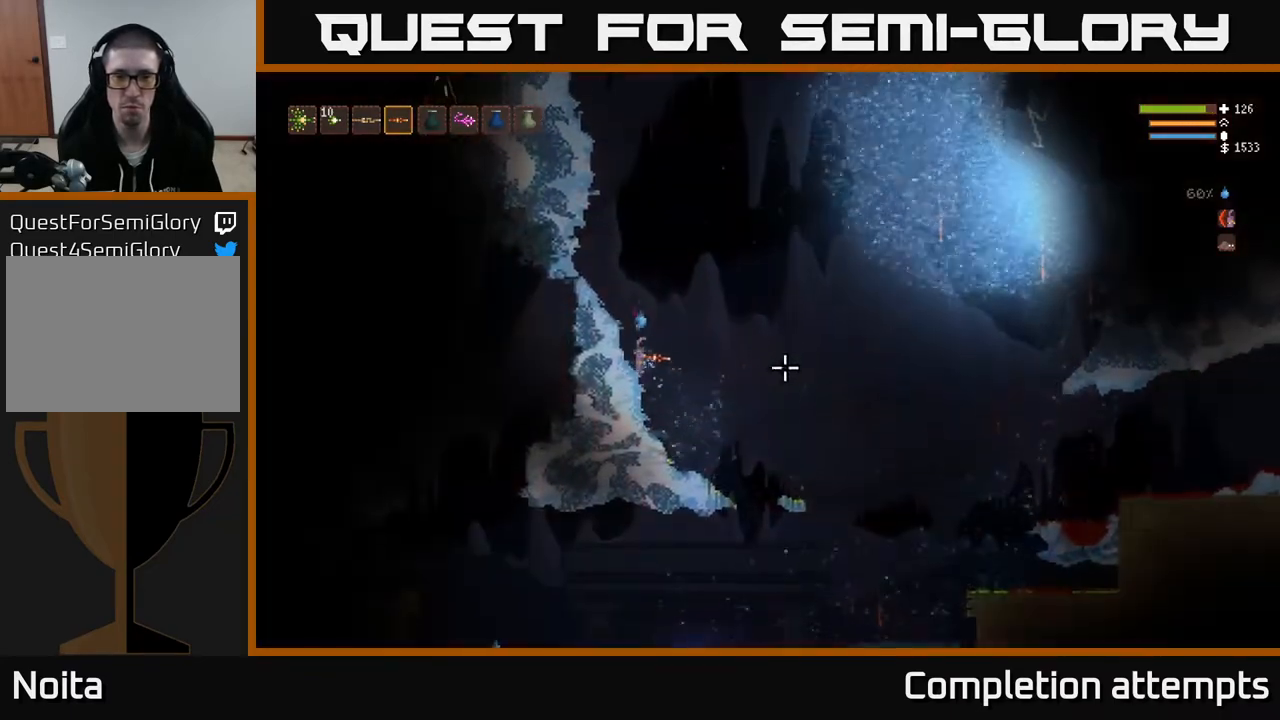
{"buttons": ["L2"], "left_stick": "right", "right_stick": "right", "events": [[117, "L2", "down"]]}
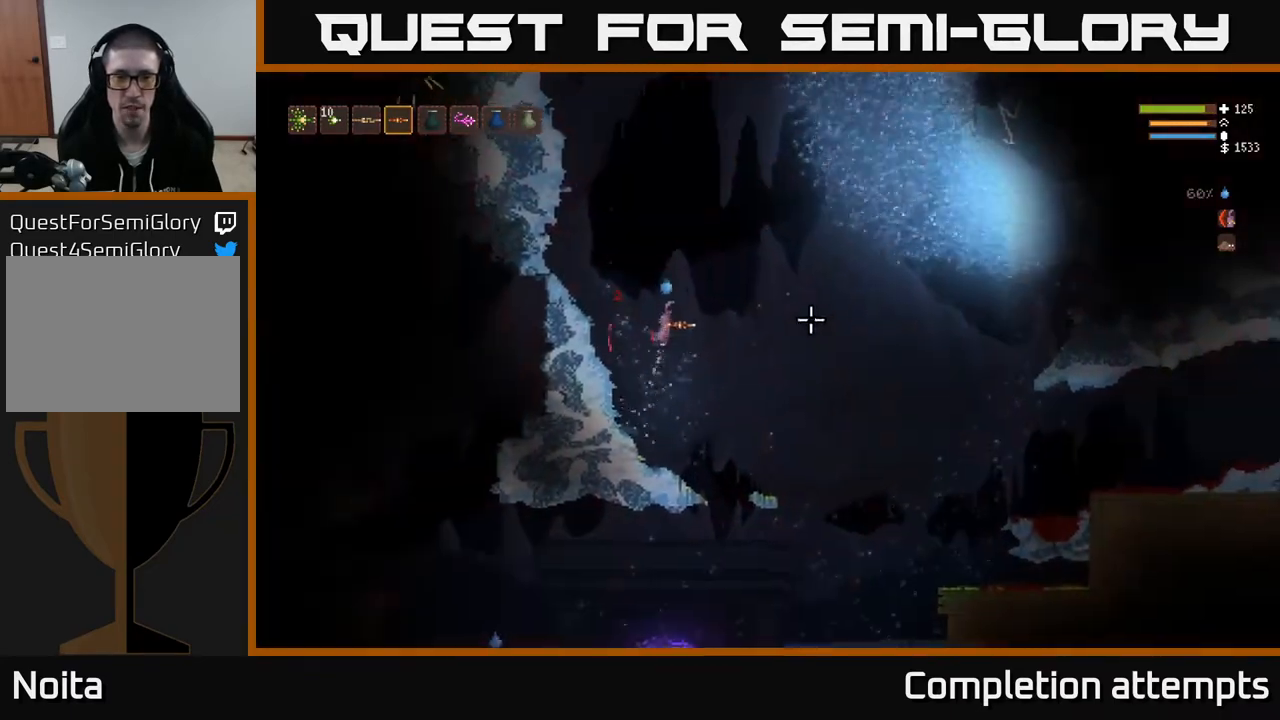
{"buttons": [], "left_stick": "right", "right_stick": "down-left", "events": [[167, "L2", "up"], [233, "right_stick", "down-right"], [333, "right_stick", "down"], [500, "right_stick", "down-left"]]}
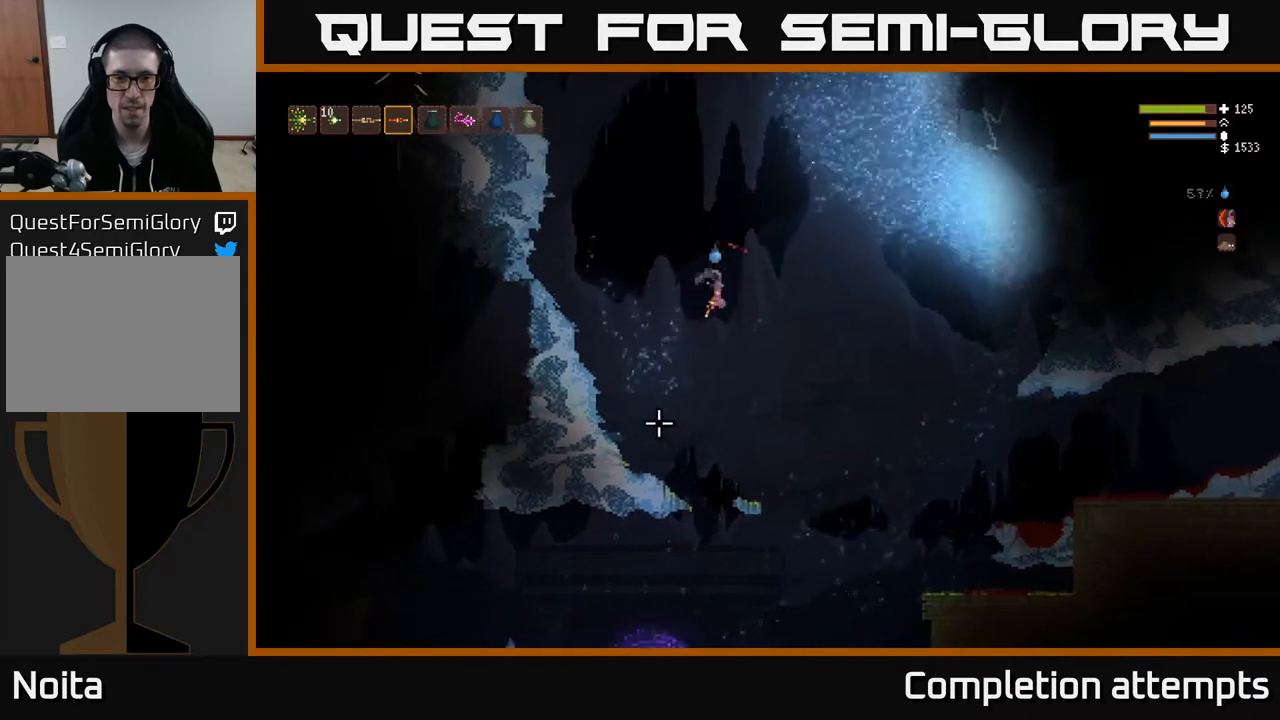
{"buttons": [], "left_stick": "center", "right_stick": "left", "events": [[183, "right_stick", "left"], [283, "left_stick", "center"]]}
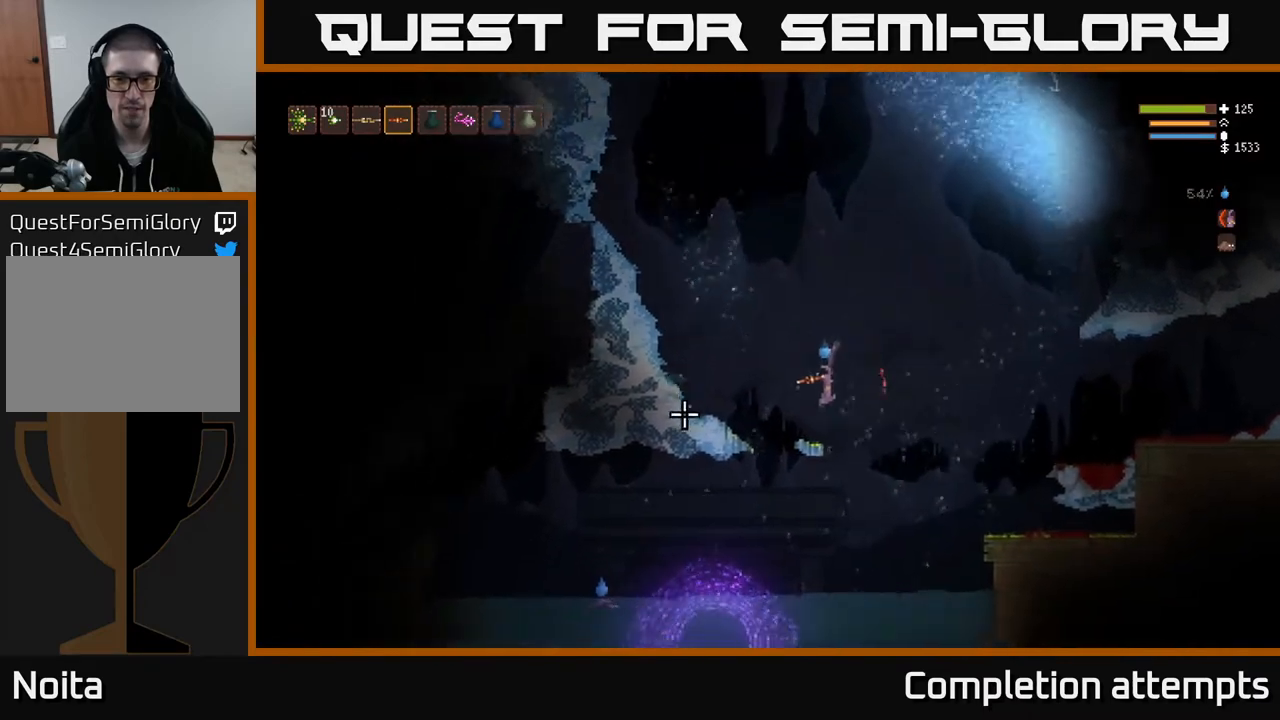
{"buttons": [], "left_stick": "right", "right_stick": "left", "events": [[17, "left_stick", "left"], [150, "left_stick", "center"], [250, "left_stick", "right"]]}
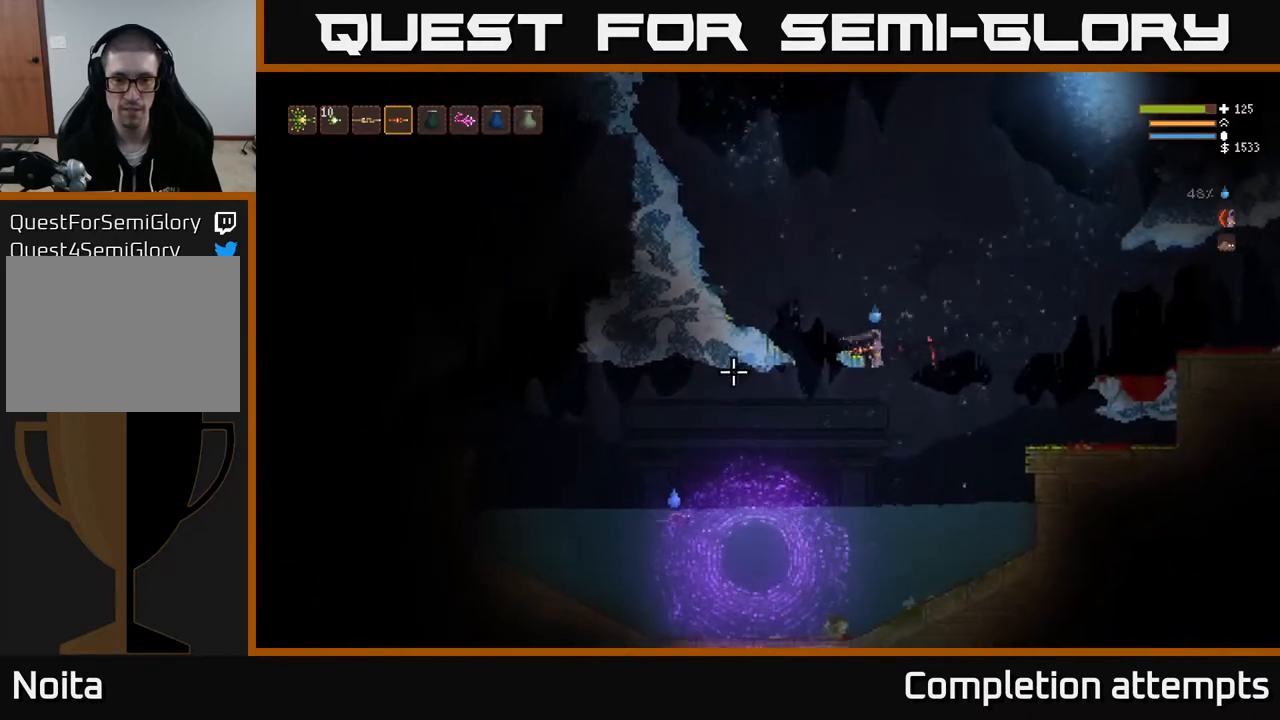
{"buttons": [], "left_stick": "center", "right_stick": "left", "events": [[400, "left_stick", "center"]]}
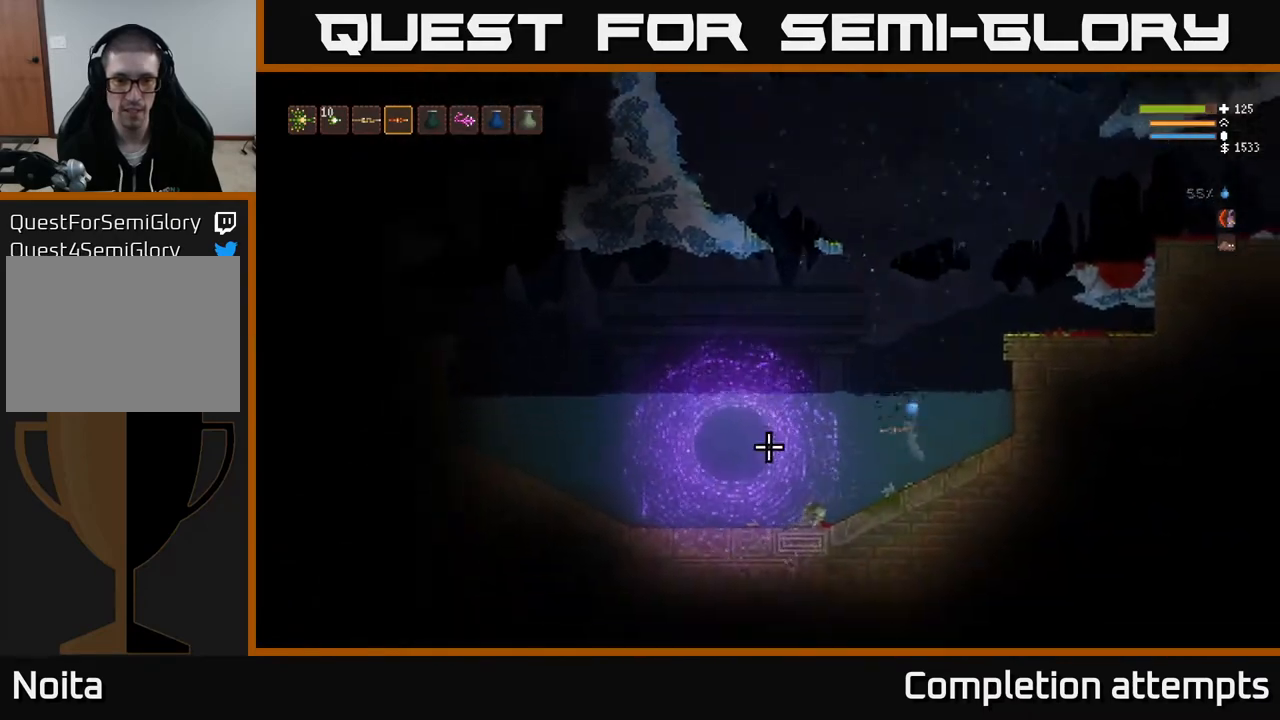
{"buttons": [], "left_stick": "left", "right_stick": "left", "events": [[233, "left_stick", "left"]]}
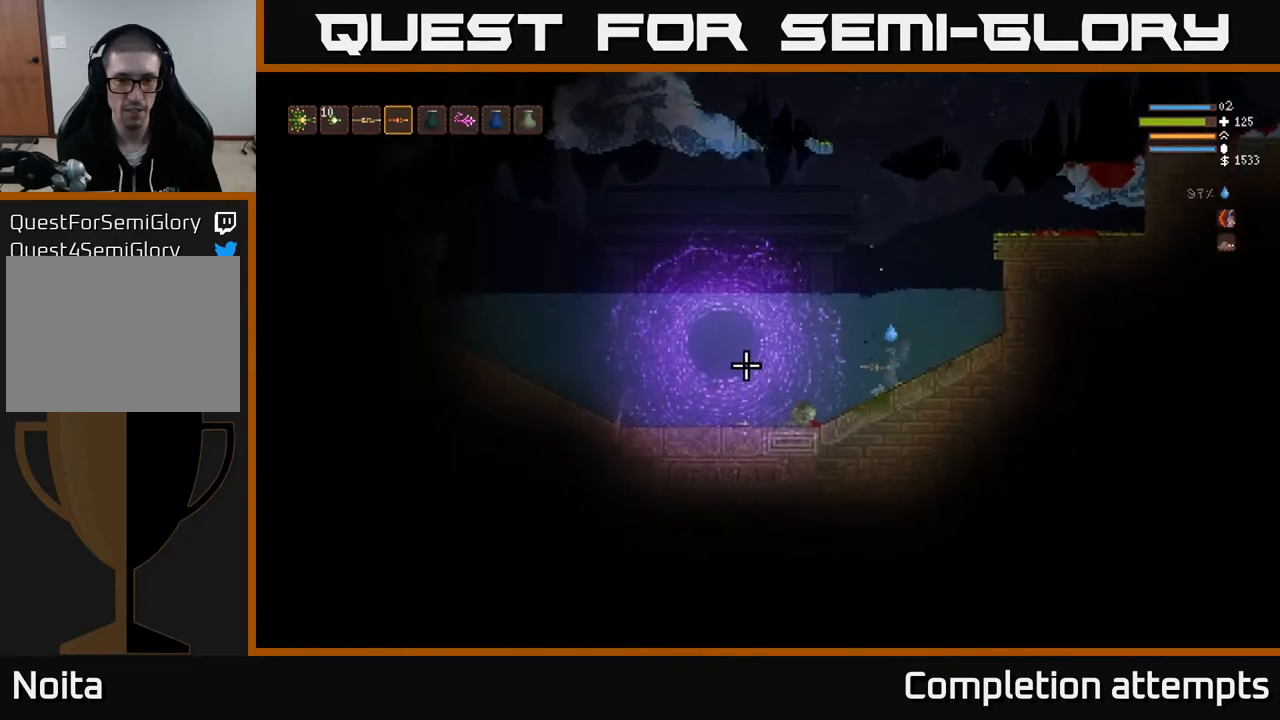
{"buttons": ["L2"], "left_stick": "left", "right_stick": "left", "events": [[83, "L2", "down"]]}
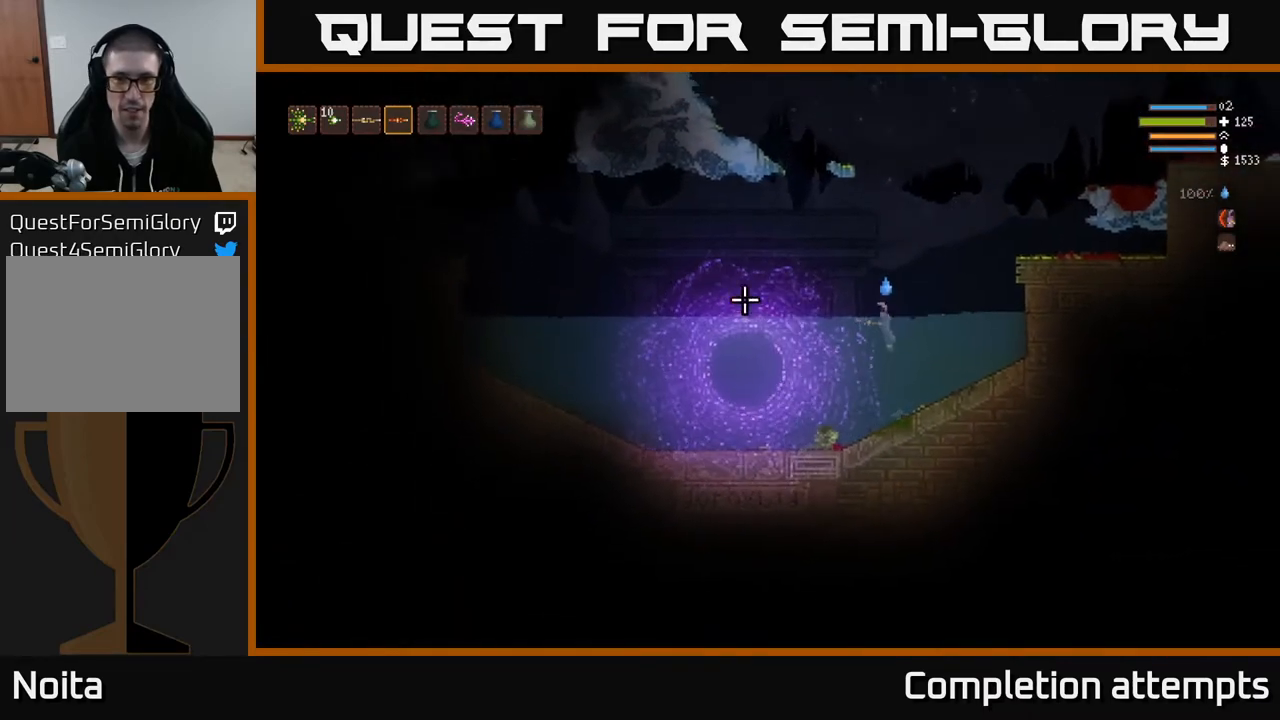
{"buttons": [], "left_stick": "left", "right_stick": "left", "events": [[150, "L2", "up"], [367, "L2", "down"], [433, "L2", "up"]]}
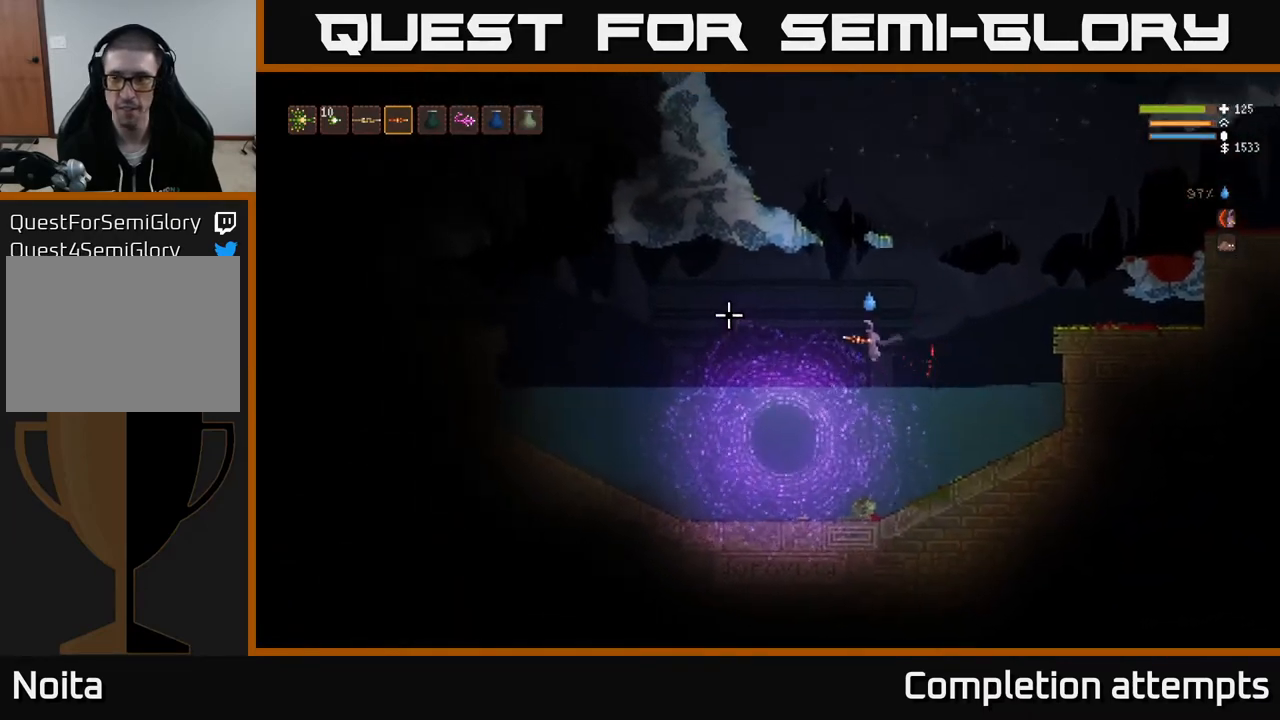
{"buttons": [], "left_stick": "left", "right_stick": "left", "events": [[67, "L2", "down"], [150, "L2", "up"], [283, "L2", "down"], [367, "L2", "up"]]}
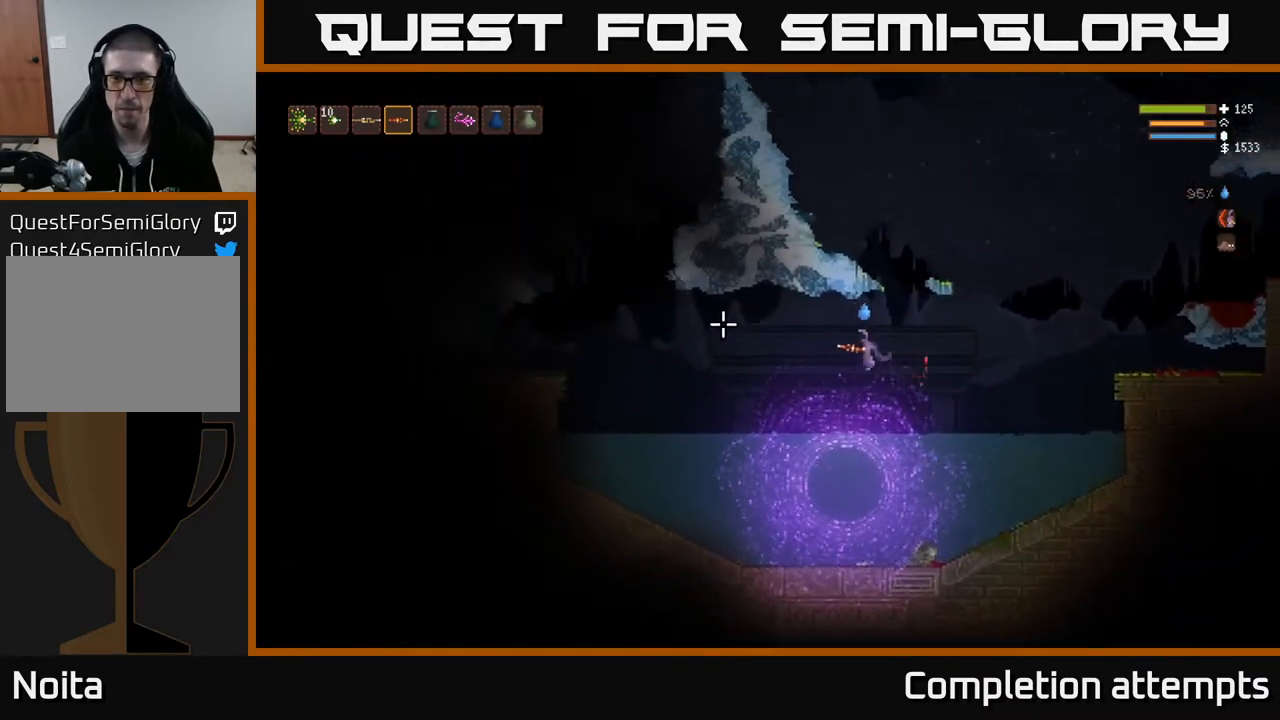
{"buttons": ["L2"], "left_stick": "left", "right_stick": "left", "events": [[167, "L2", "down"], [267, "L2", "up"], [417, "L2", "down"]]}
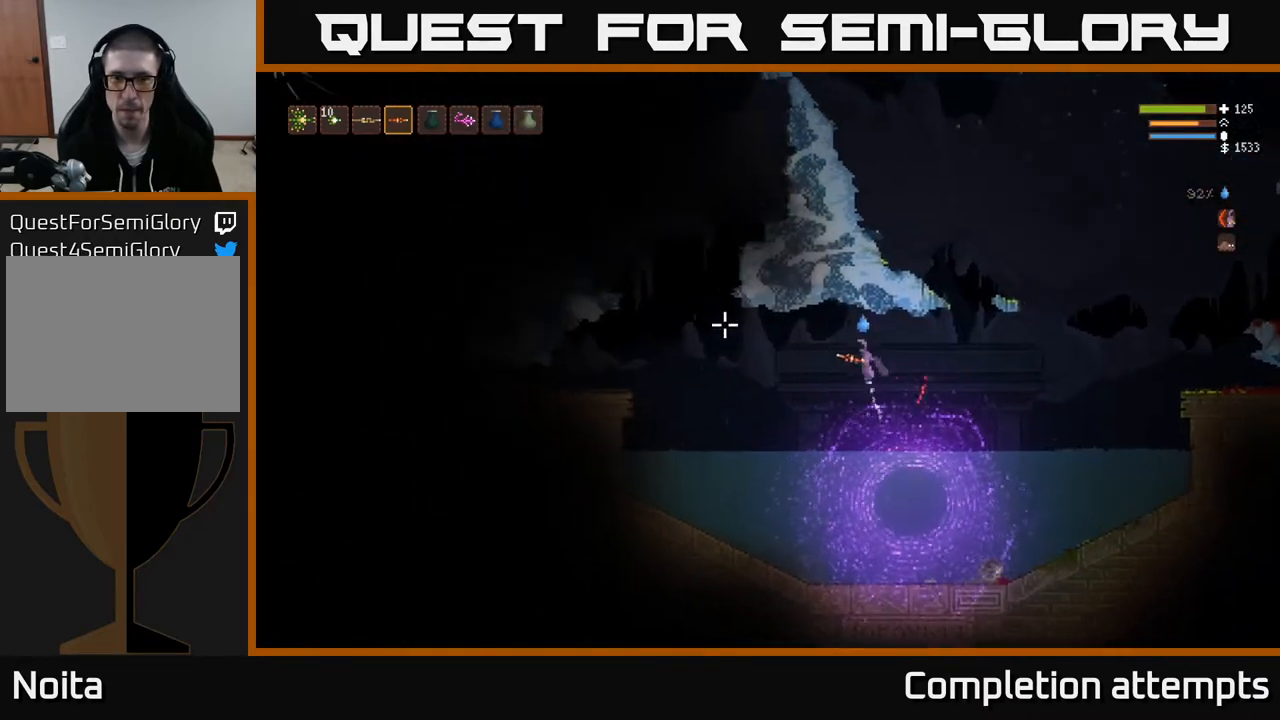
{"buttons": [], "left_stick": "left", "right_stick": "up-left", "events": [[17, "L2", "up"], [367, "L2", "down"], [467, "L2", "up"], [500, "right_stick", "up-left"]]}
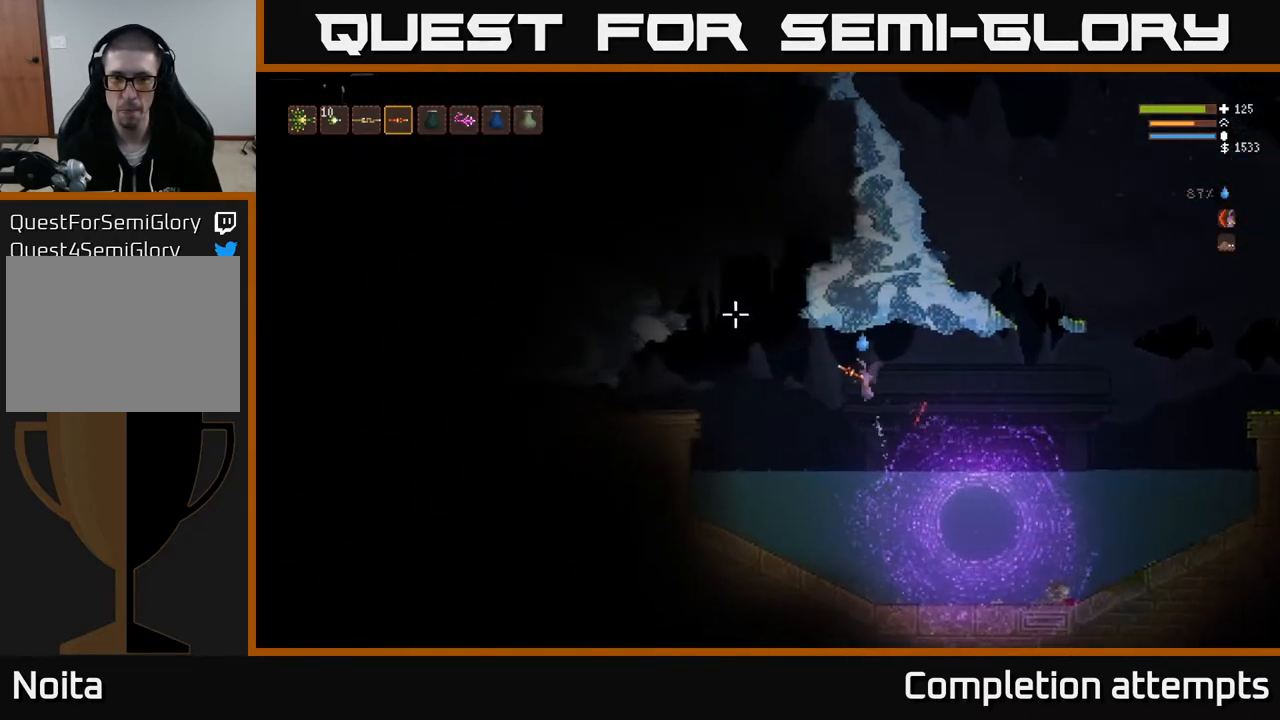
{"buttons": ["L2"], "left_stick": "left", "right_stick": "up-left", "events": [[150, "L2", "down"], [250, "L2", "up"], [367, "L2", "down"]]}
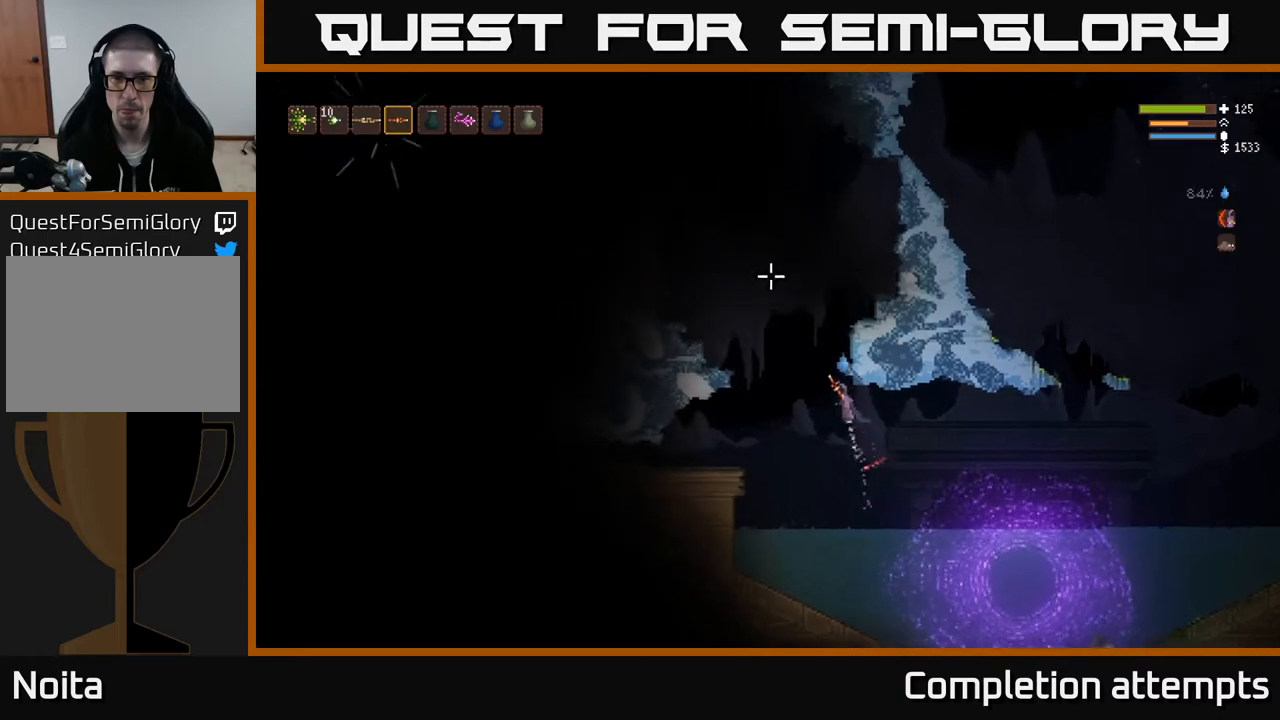
{"buttons": ["L2"], "left_stick": "right", "right_stick": "up-left", "events": [[33, "left_stick", "center"], [200, "left_stick", "right"]]}
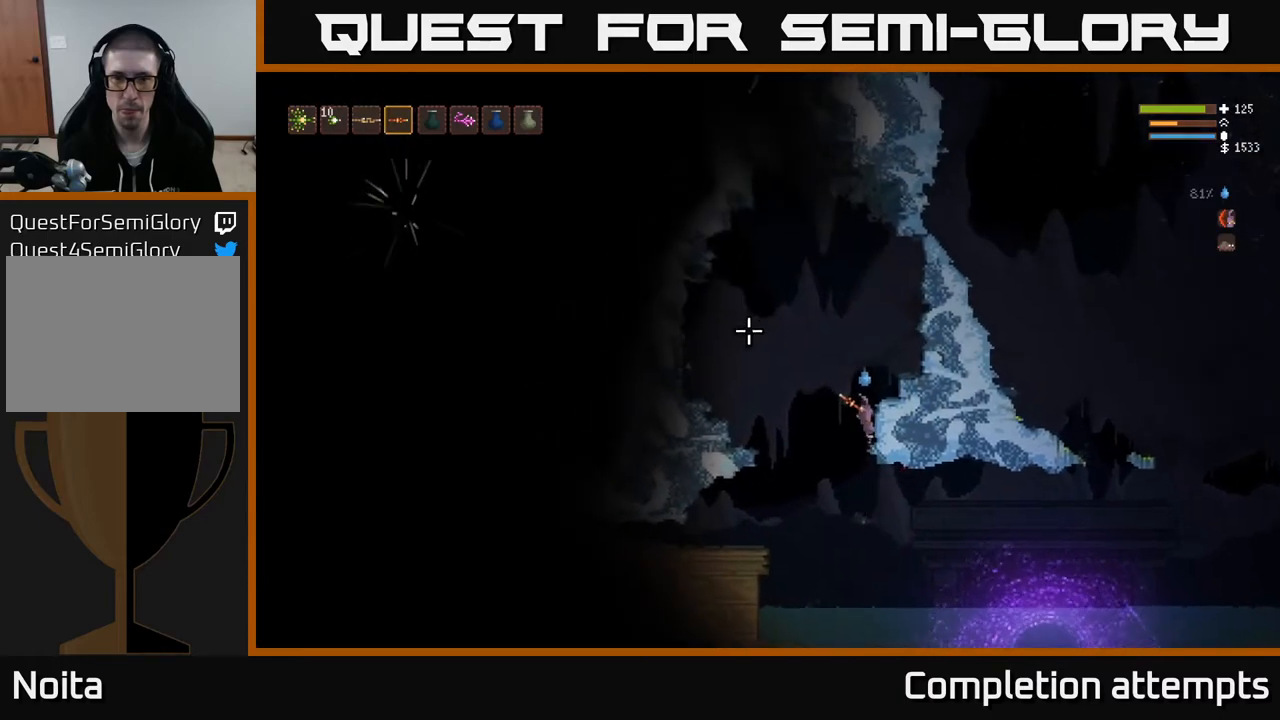
{"buttons": ["L2"], "left_stick": "left", "right_stick": "up-left", "events": [[83, "L2", "up"], [200, "L2", "down"], [283, "left_stick", "center"], [333, "left_stick", "left"]]}
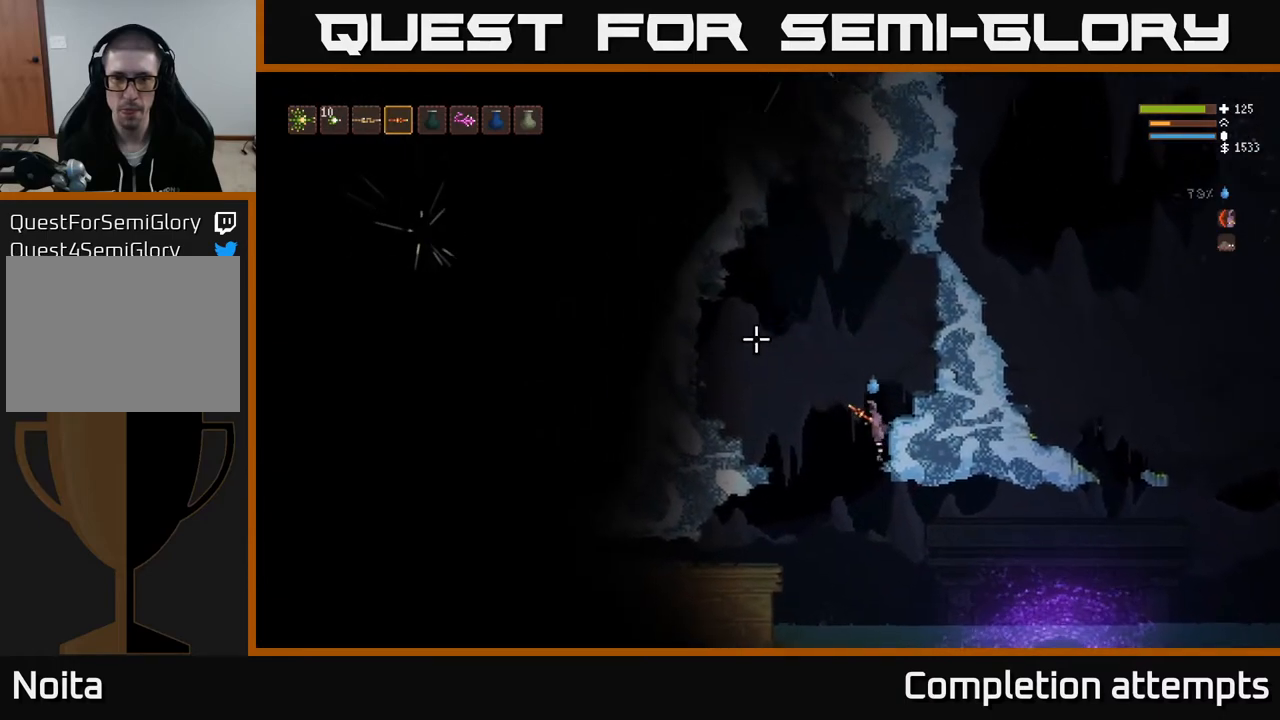
{"buttons": [], "left_stick": "right", "right_stick": "up-left", "events": [[33, "left_stick", "right"], [250, "L2", "up"]]}
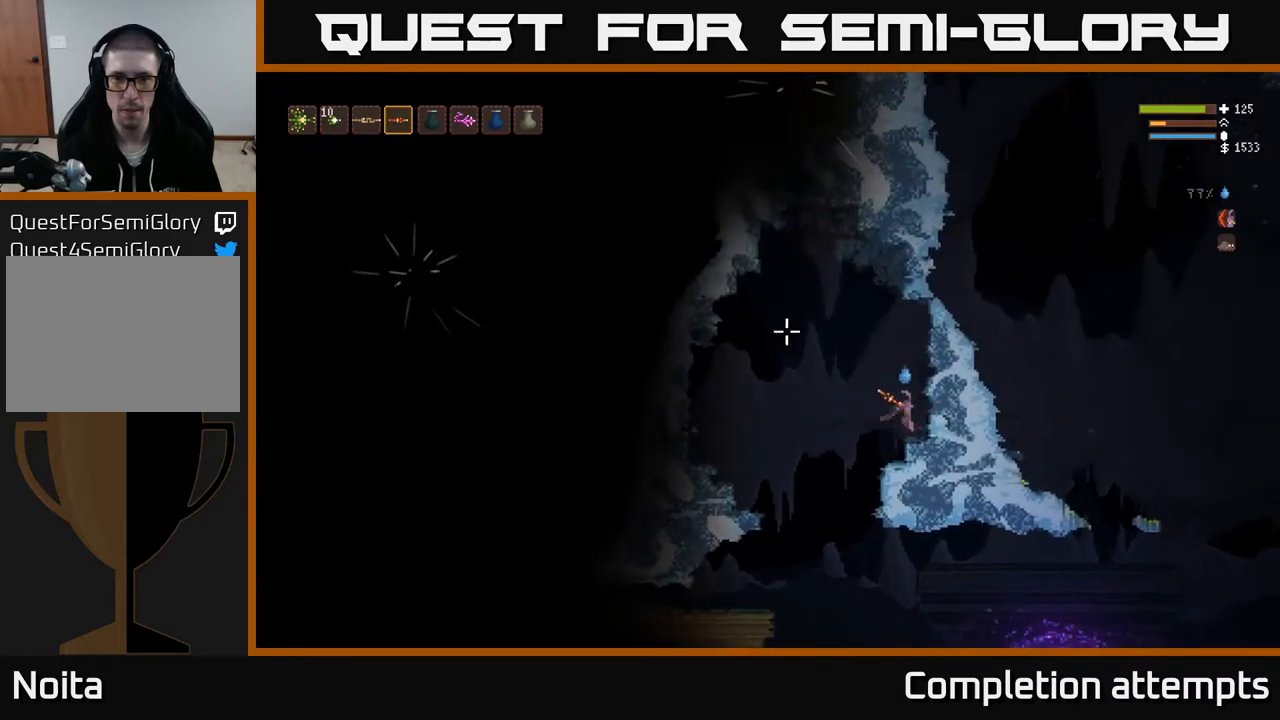
{"buttons": [], "left_stick": "center", "right_stick": "up-left", "events": [[50, "left_stick", "center"]]}
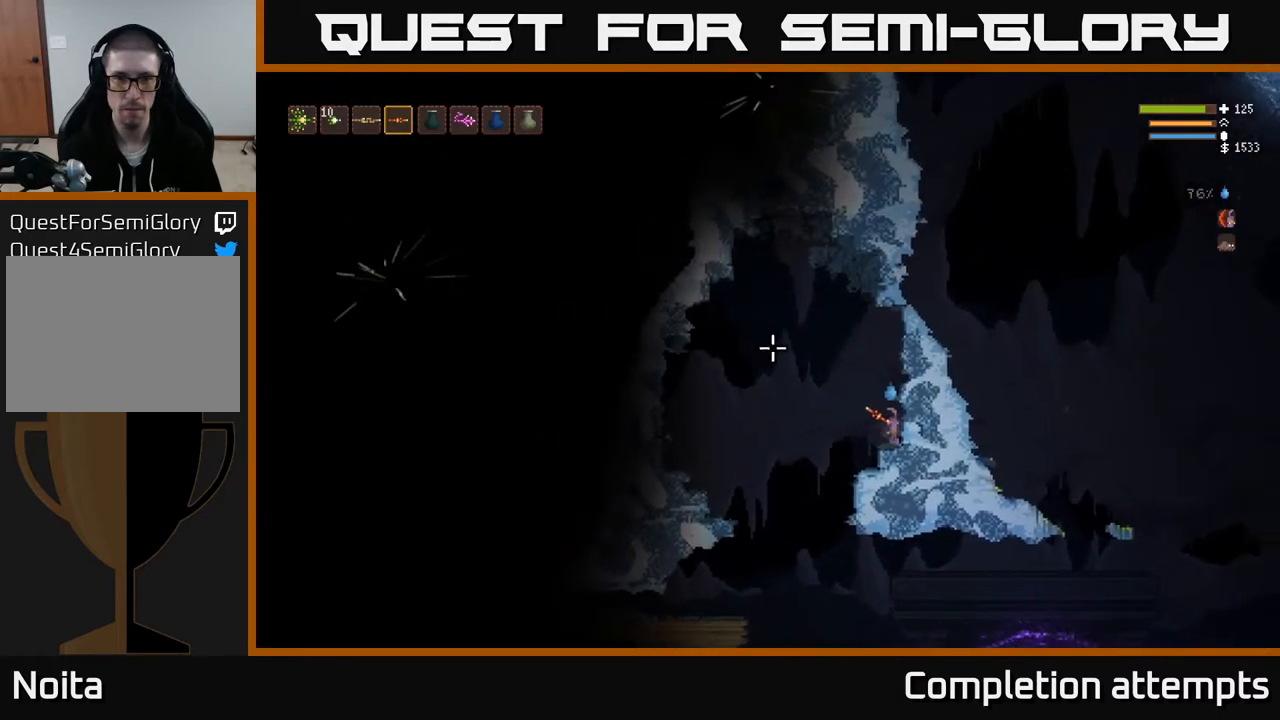
{"buttons": ["L2"], "left_stick": "left", "right_stick": "up-left", "events": [[83, "left_stick", "left"], [167, "L2", "down"]]}
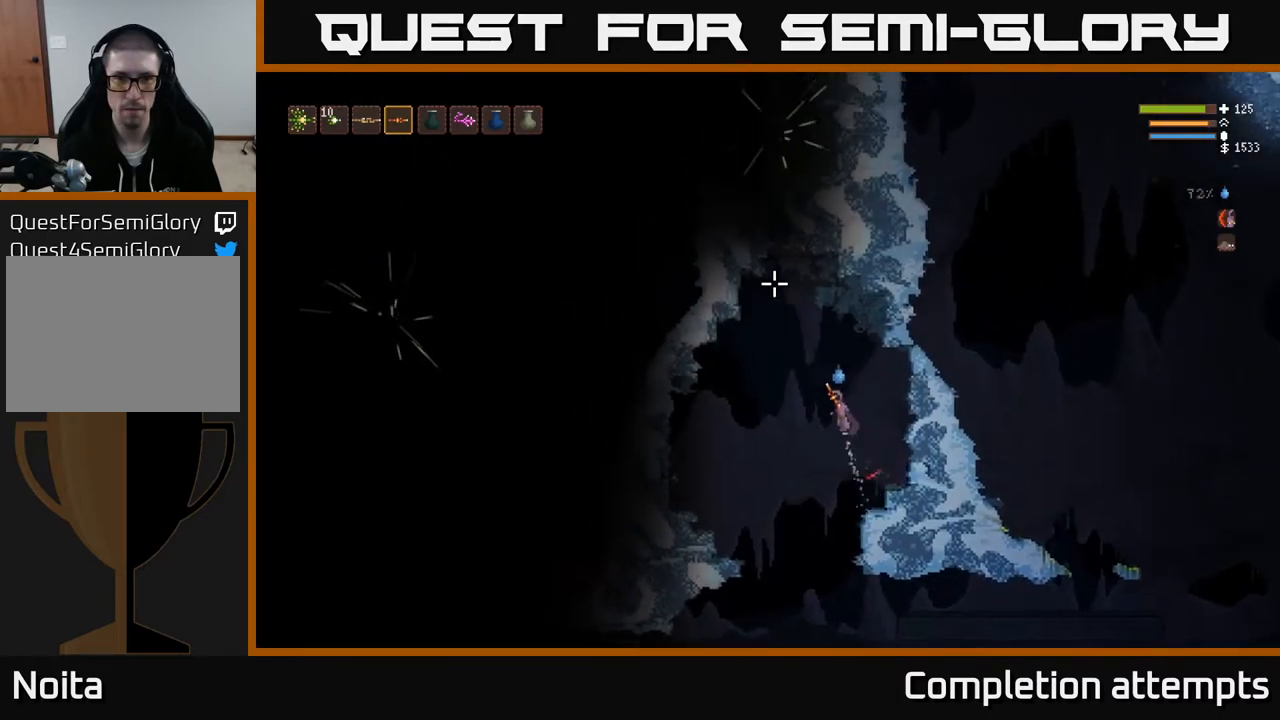
{"buttons": [], "left_stick": "left", "right_stick": "up", "events": [[17, "right_stick", "up"], [333, "left_stick", "center"], [483, "L2", "up"], [500, "left_stick", "left"]]}
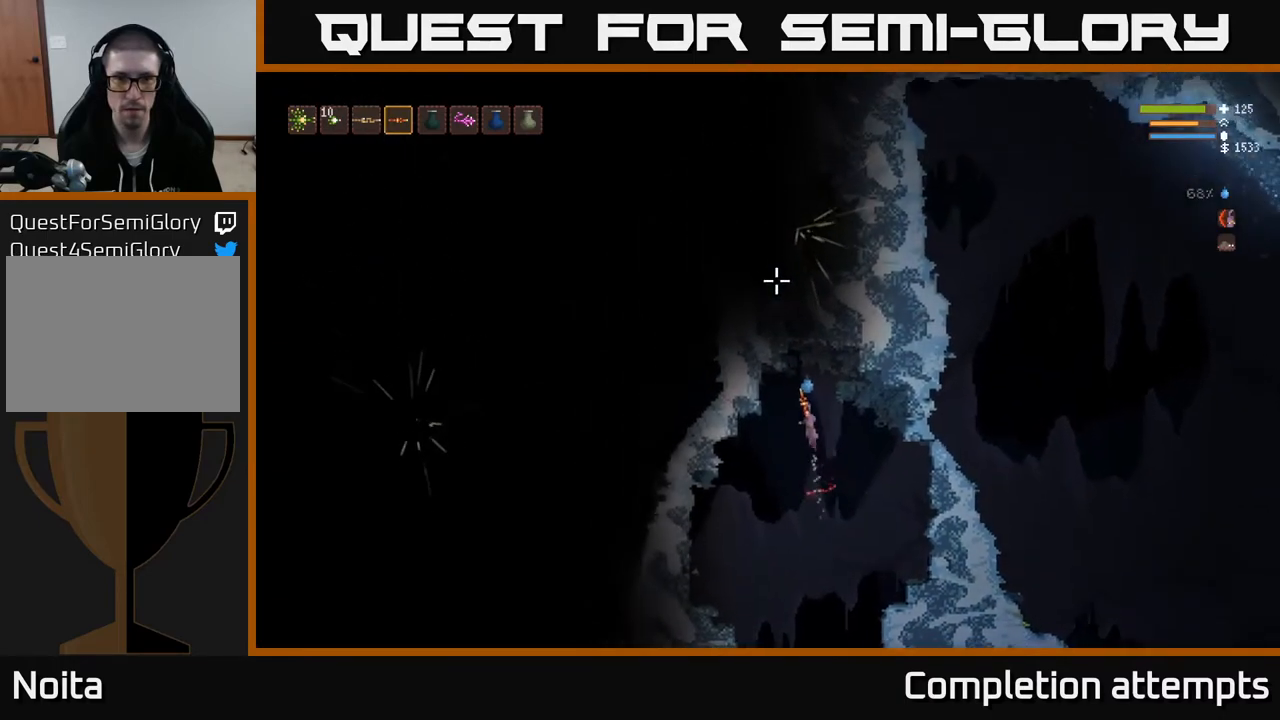
{"buttons": [], "left_stick": "left", "right_stick": "up-left", "events": [[250, "right_stick", "up-left"]]}